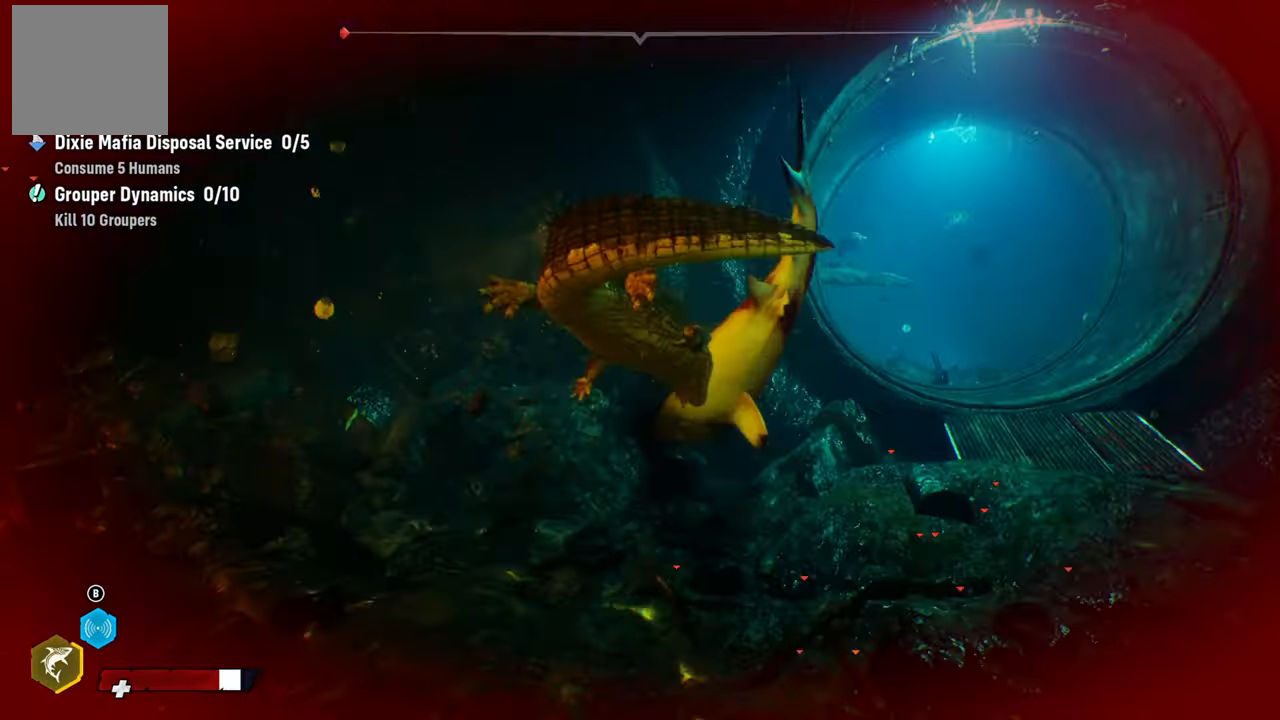
Gameplay with a controller (Xbox layout); each line is a JSON object with the inputs held at the frame after it. "events" lists button and stick changes between this image and that frame as [ms after this image, input, new state], when the widget could be followed in between.
{"buttons": ["R1"], "left_stick": "down", "right_stick": "center", "events": [[60, "R1", "down"], [180, "R1", "up"], [480, "R1", "down"]]}
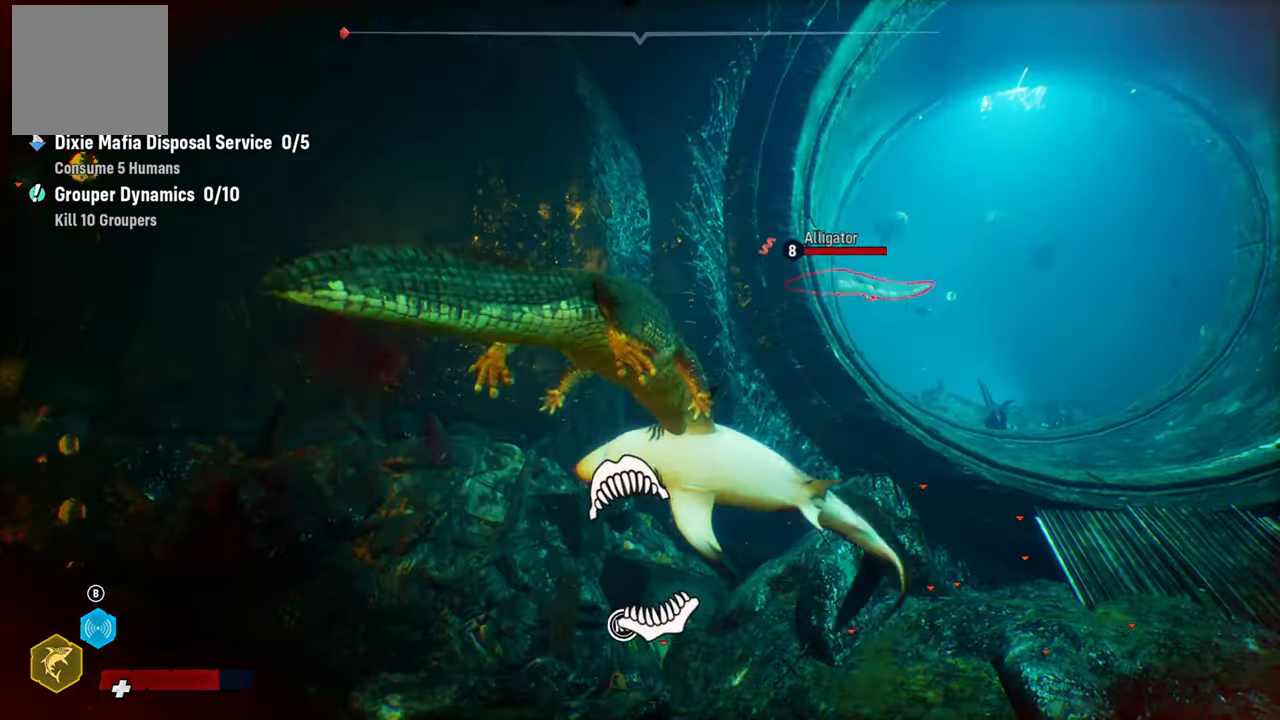
{"buttons": [], "left_stick": "center", "right_stick": "down-left", "events": [[120, "left_stick", "center"], [160, "R1", "up"], [260, "left_stick", "down-right"], [340, "right_stick", "up-right"], [400, "left_stick", "center"], [480, "right_stick", "down-left"]]}
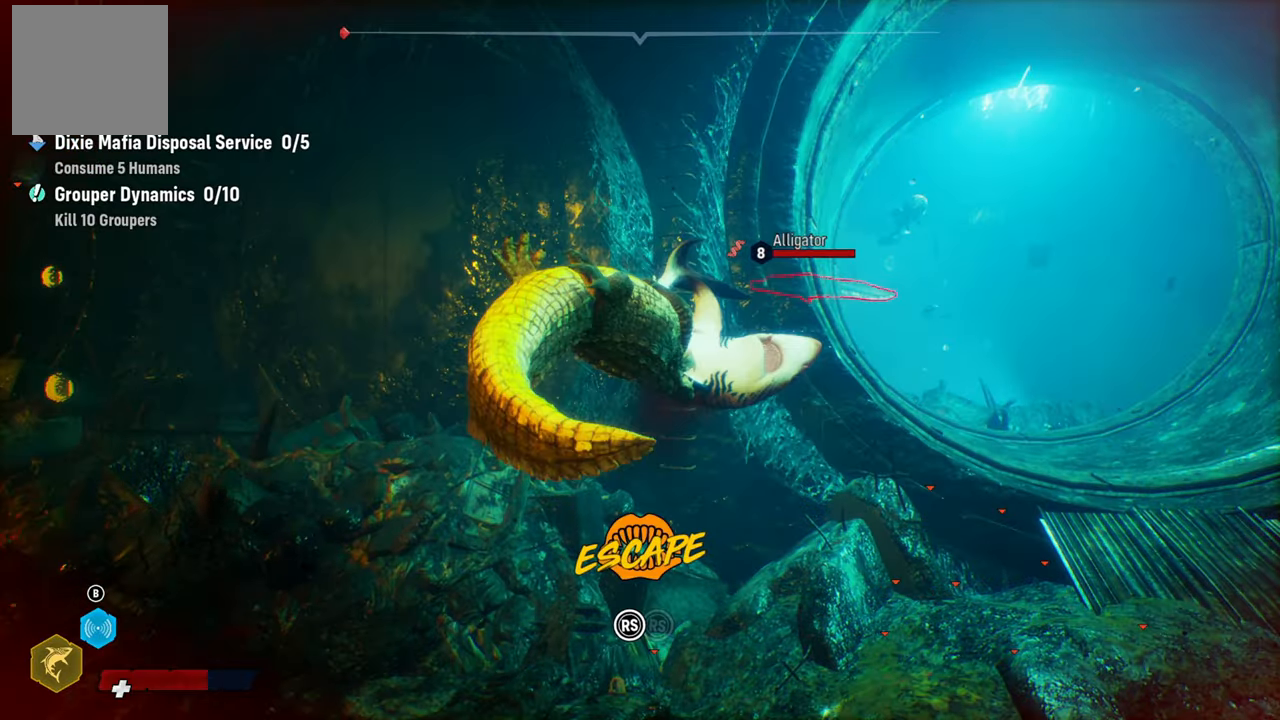
{"buttons": [], "left_stick": "center", "right_stick": "down-left", "events": [[100, "right_stick", "up-right"], [200, "right_stick", "down-left"], [320, "right_stick", "up-right"], [420, "right_stick", "down-left"]]}
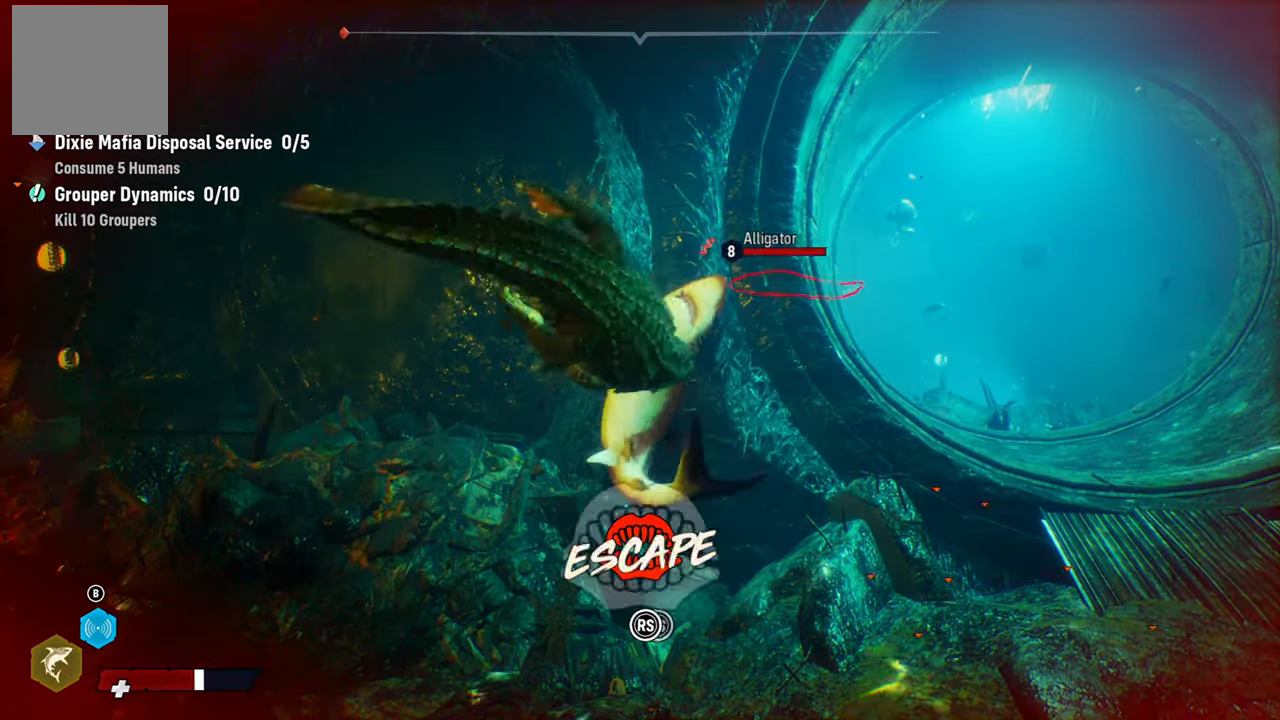
{"buttons": [], "left_stick": "center", "right_stick": "down-left", "events": [[60, "right_stick", "up-right"], [180, "right_stick", "down-left"], [260, "right_stick", "up-right"], [380, "right_stick", "down-left"]]}
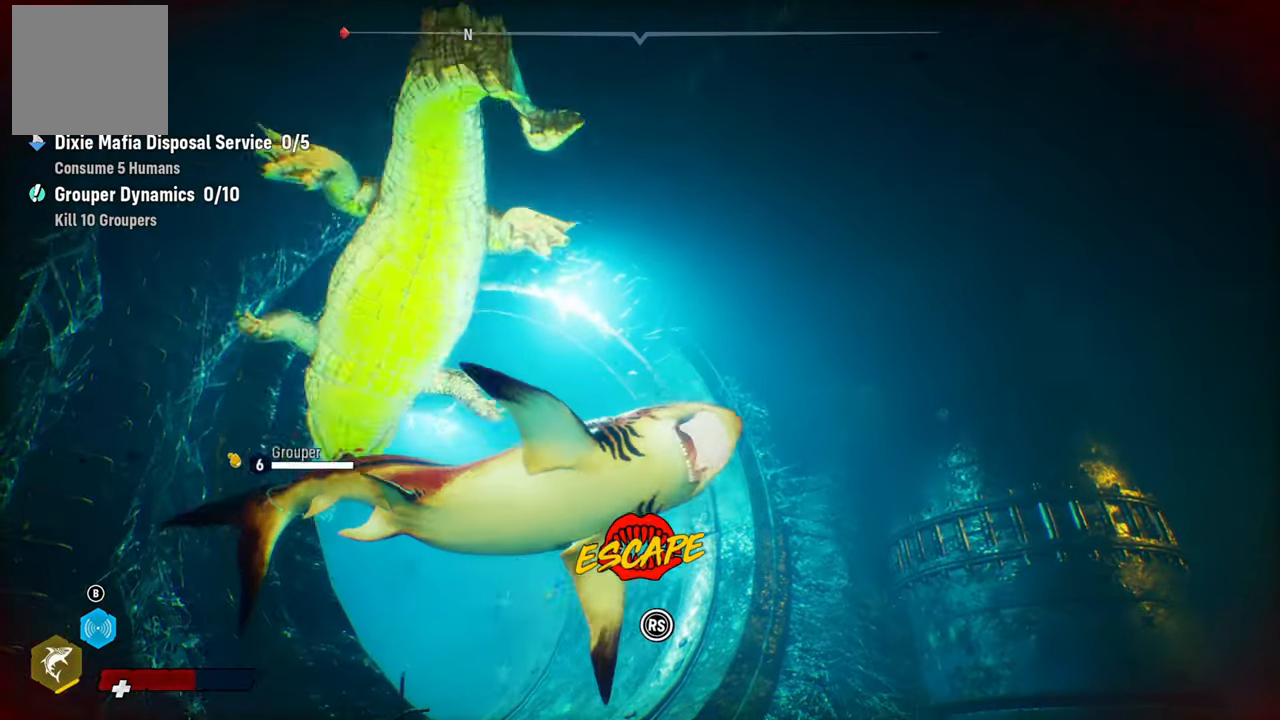
{"buttons": [], "left_stick": "left", "right_stick": "down-left", "events": [[40, "left_stick", "down"], [40, "right_stick", "up-right"], [160, "right_stick", "down-left"], [260, "right_stick", "center"], [340, "left_stick", "down-left"], [440, "left_stick", "left"], [460, "right_stick", "down-left"]]}
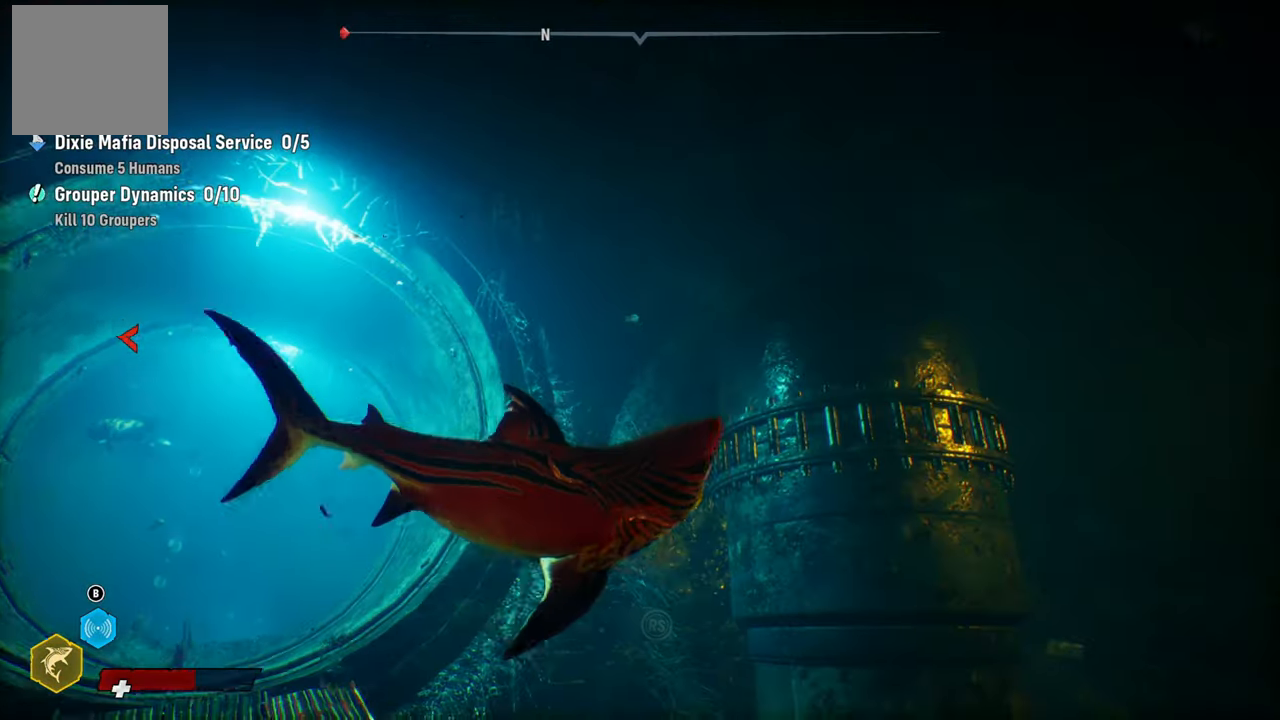
{"buttons": [], "left_stick": "left", "right_stick": "left", "events": [[400, "right_stick", "left"]]}
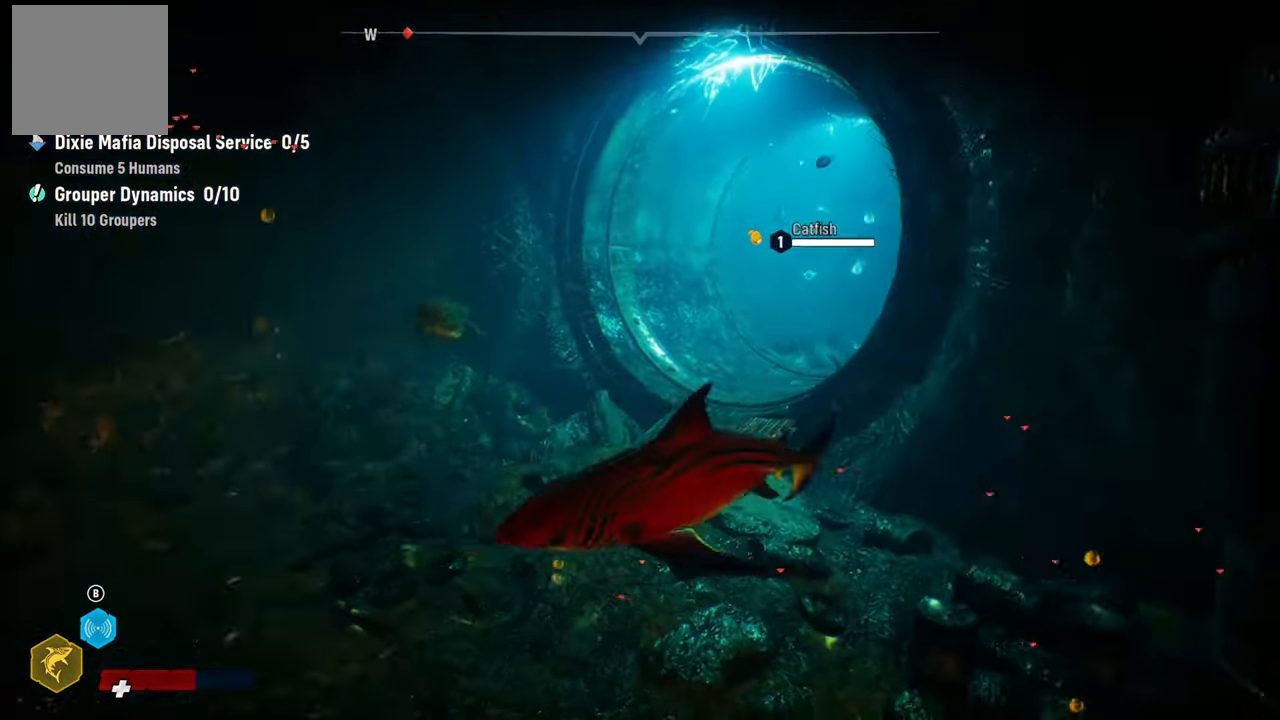
{"buttons": [], "left_stick": "up-right", "right_stick": "center", "events": [[40, "right_stick", "up-left"], [340, "right_stick", "up-right"], [460, "left_stick", "up-right"], [500, "right_stick", "center"]]}
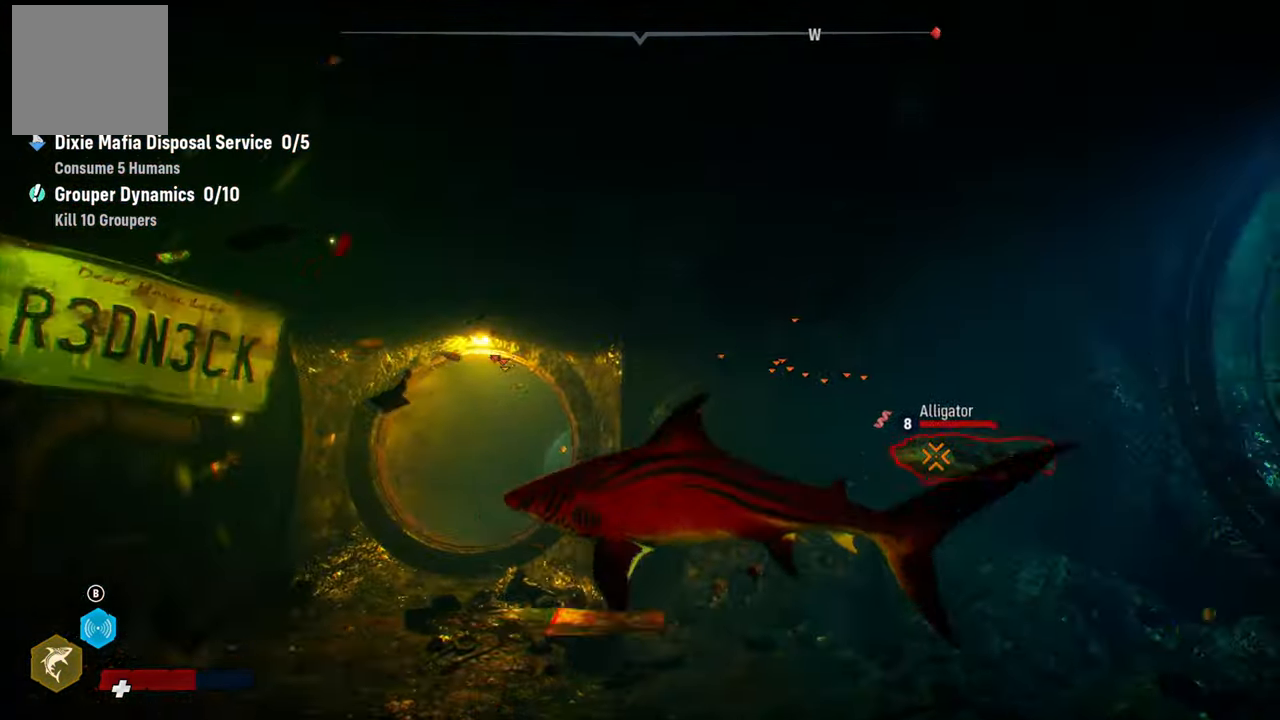
{"buttons": ["R2"], "left_stick": "up-right", "right_stick": "right", "events": [[40, "L2", "down"], [160, "R2", "down"], [320, "R2", "up"], [440, "L2", "up"], [440, "right_stick", "right"], [460, "R2", "down"]]}
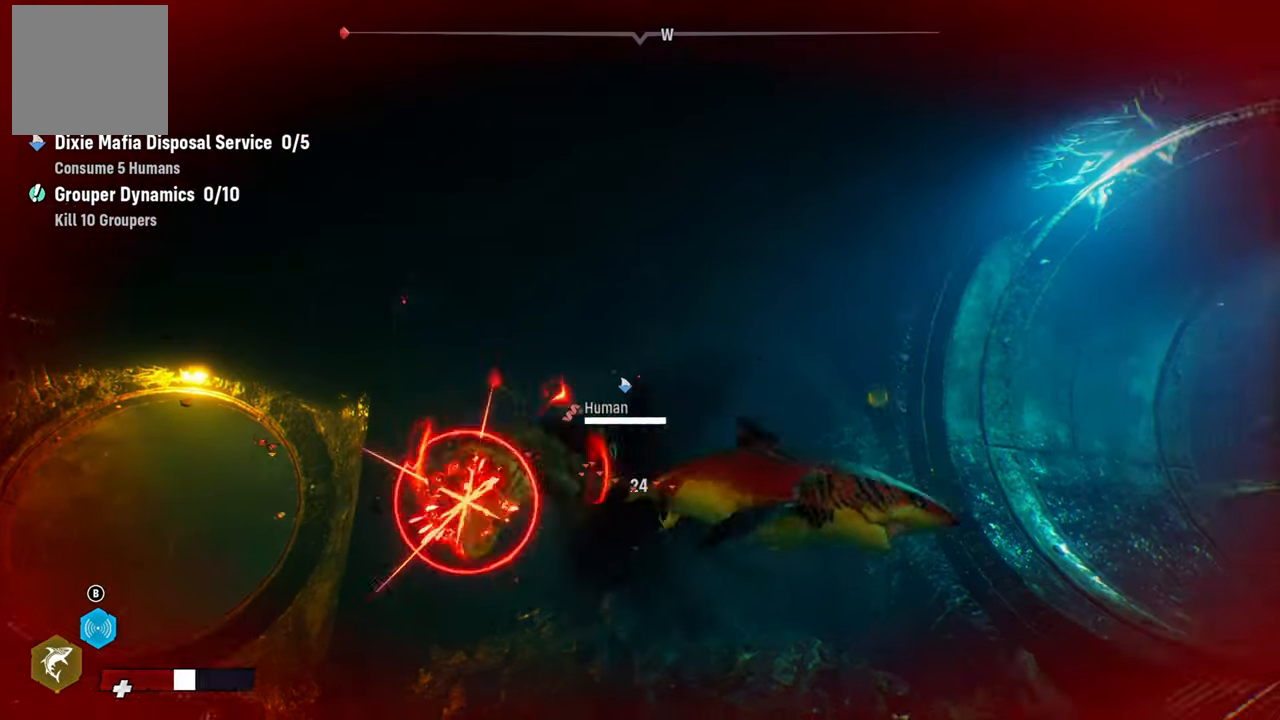
{"buttons": ["R2"], "left_stick": "down-left", "right_stick": "center", "events": [[80, "right_stick", "center"], [160, "R2", "up"], [180, "left_stick", "down-left"], [220, "R2", "down"], [400, "R2", "up"], [480, "R2", "down"]]}
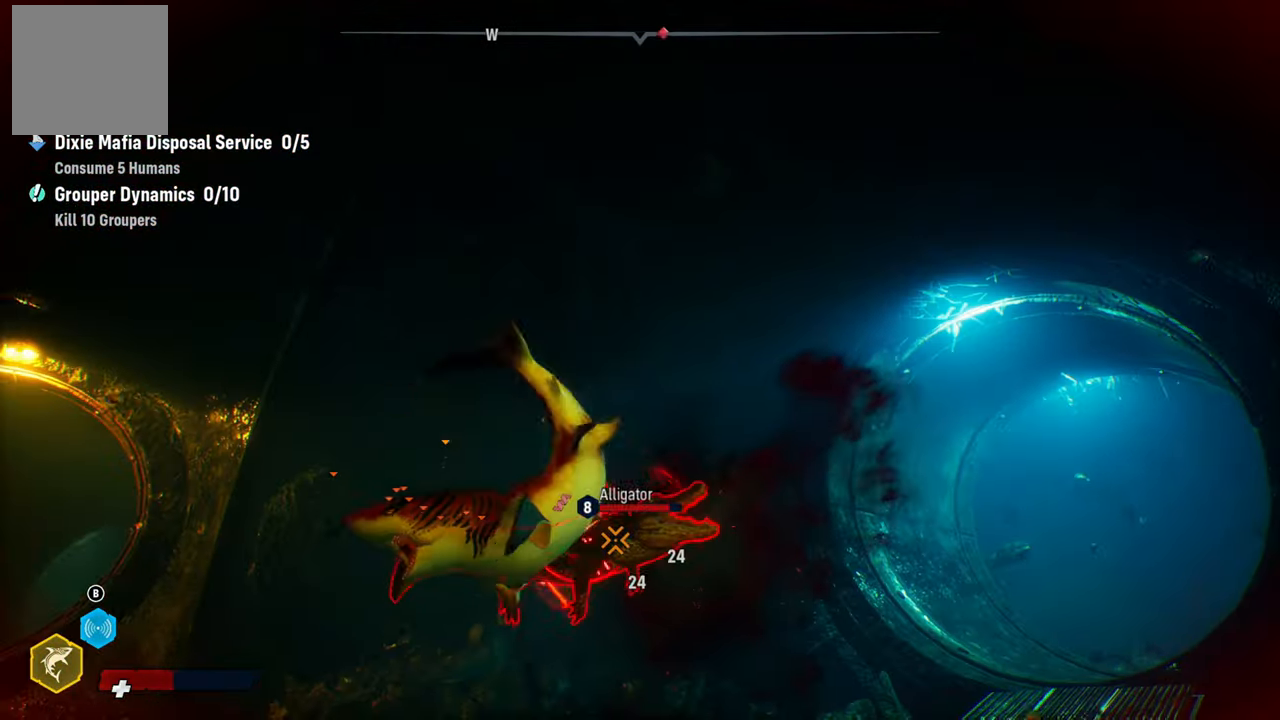
{"buttons": ["R2"], "left_stick": "up-right", "right_stick": "center", "events": [[140, "R2", "up"], [260, "left_stick", "right"], [400, "left_stick", "up-right"], [420, "R2", "down"]]}
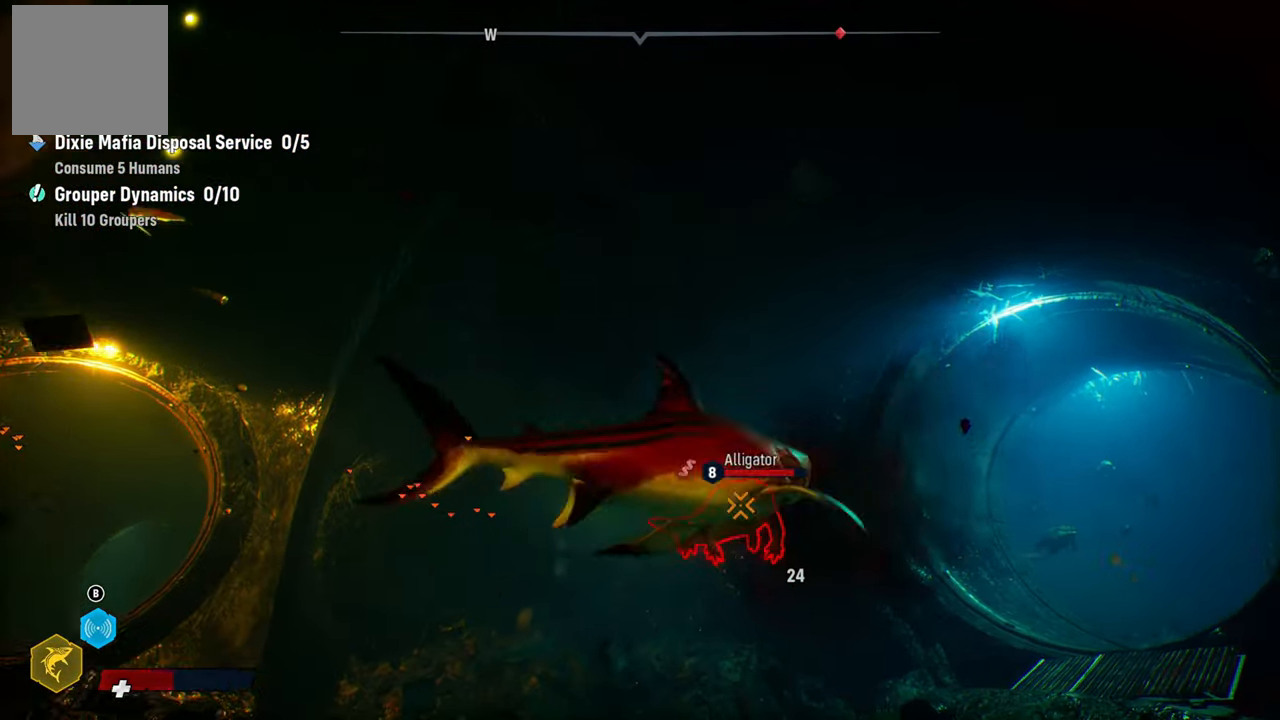
{"buttons": ["R2"], "left_stick": "center", "right_stick": "center", "events": [[80, "left_stick", "up"], [100, "R2", "up"], [200, "left_stick", "up-left"], [240, "R2", "down"], [400, "R2", "up"], [460, "R2", "down"], [480, "left_stick", "center"]]}
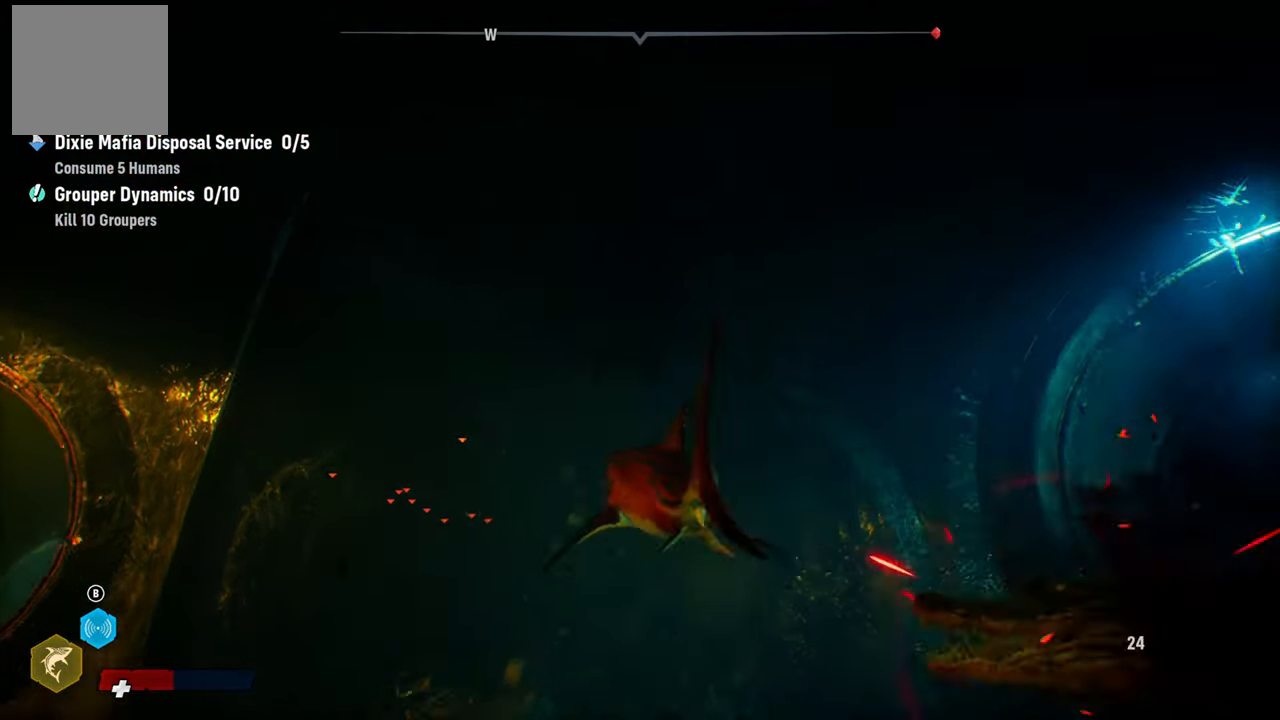
{"buttons": ["R3"], "left_stick": "right", "right_stick": "center", "events": [[40, "left_stick", "down-right"], [140, "R2", "up"], [460, "left_stick", "right"], [480, "R3", "down"]]}
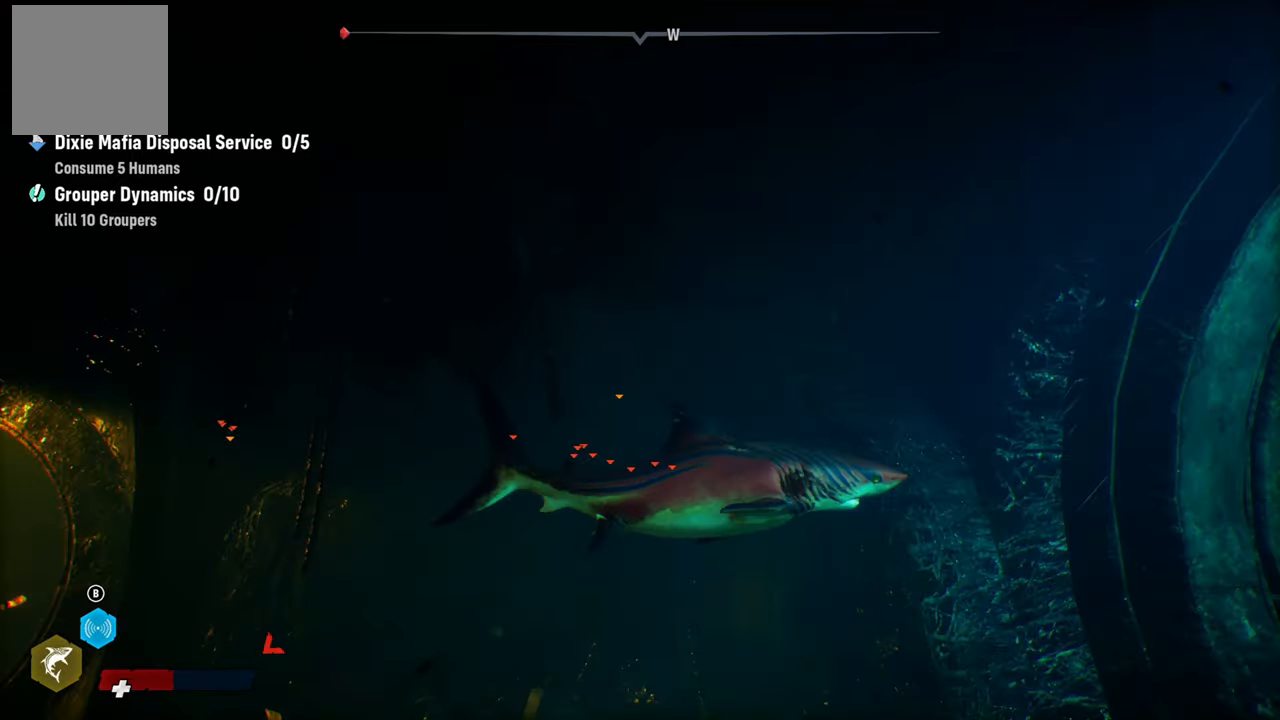
{"buttons": ["R2"], "left_stick": "up-left", "right_stick": "center", "events": [[80, "R3", "up"], [100, "left_stick", "center"], [240, "left_stick", "left"], [440, "R2", "down"], [440, "left_stick", "up-left"]]}
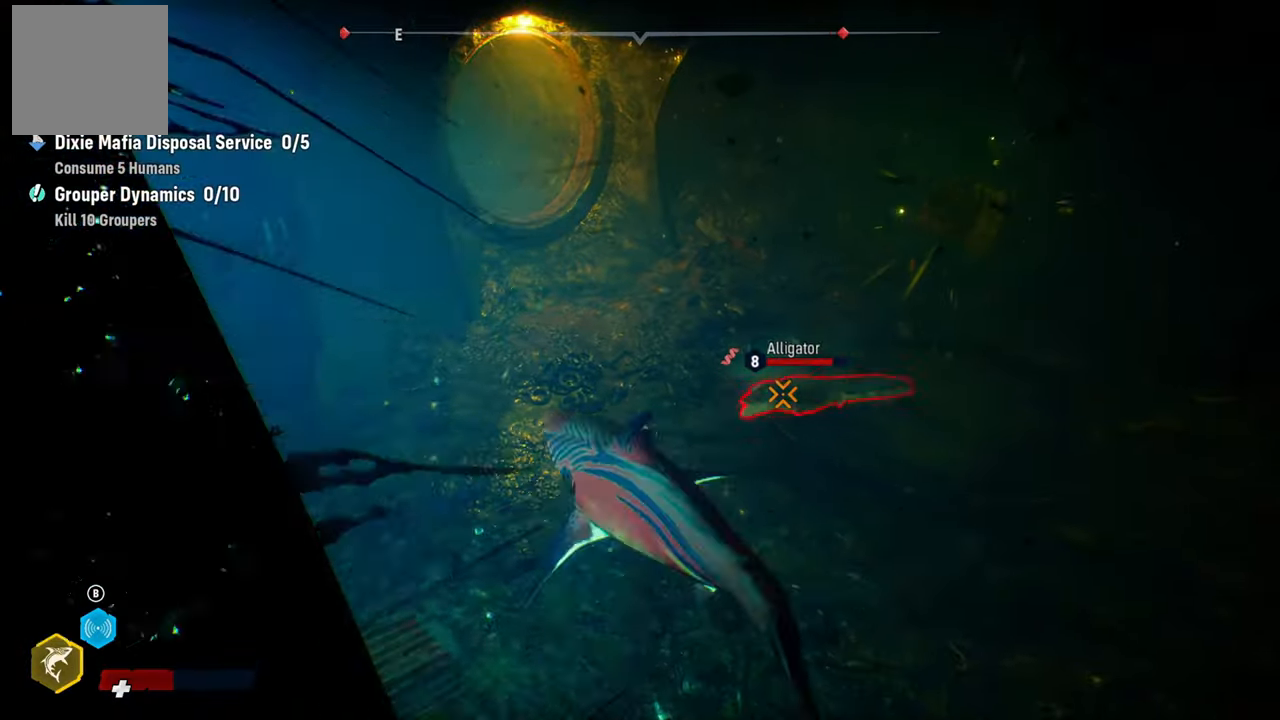
{"buttons": ["R2"], "left_stick": "up-right", "right_stick": "center", "events": [[100, "left_stick", "up-right"], [160, "R2", "up"], [240, "R2", "down"], [420, "R2", "up"], [480, "R2", "down"]]}
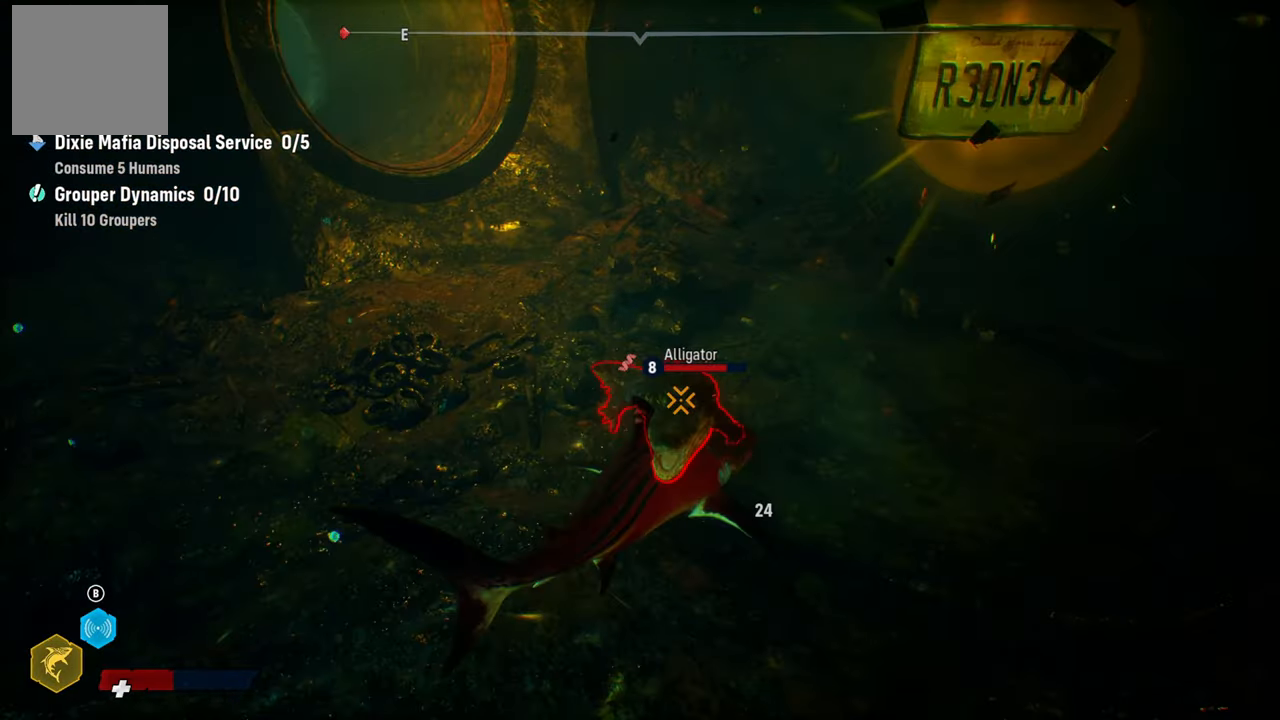
{"buttons": ["R2"], "left_stick": "down-left", "right_stick": "center", "events": [[160, "R2", "up"], [220, "R2", "down"], [220, "left_stick", "left"], [340, "R2", "up"], [420, "R2", "down"], [460, "left_stick", "down-left"]]}
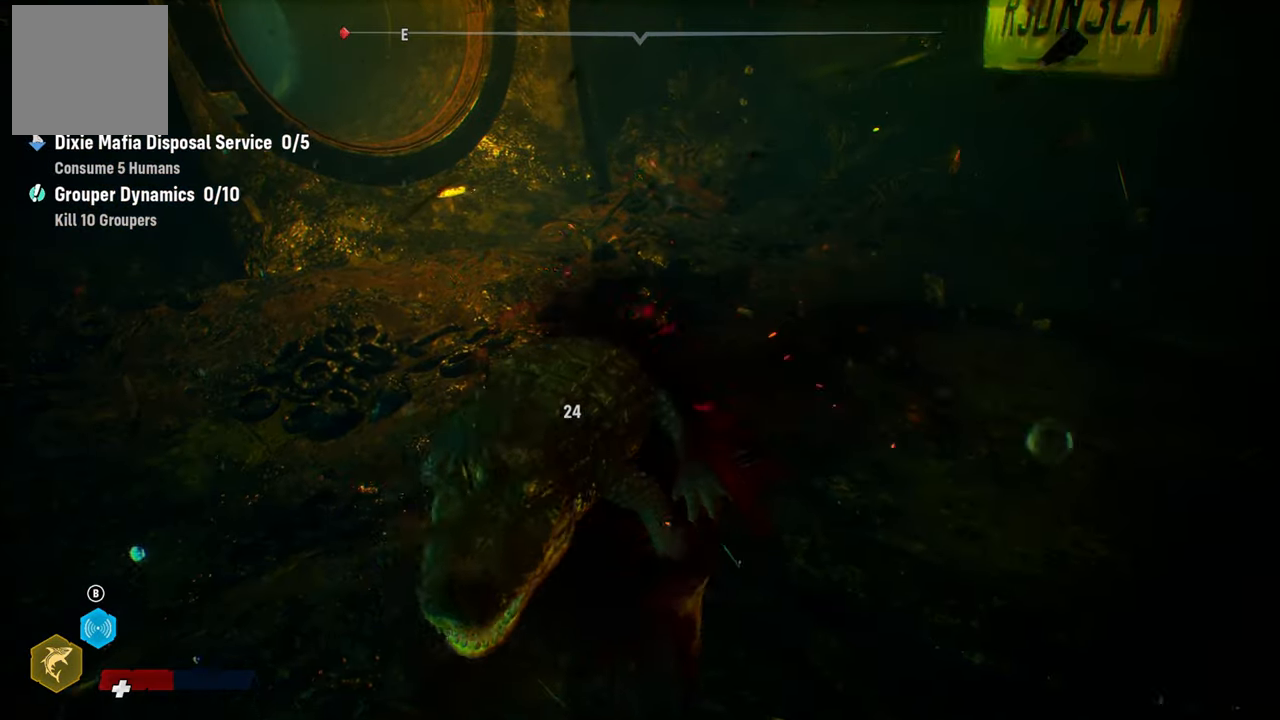
{"buttons": [], "left_stick": "right", "right_stick": "center", "events": [[180, "R3", "down"], [220, "R2", "up"], [260, "R3", "up"], [420, "left_stick", "right"]]}
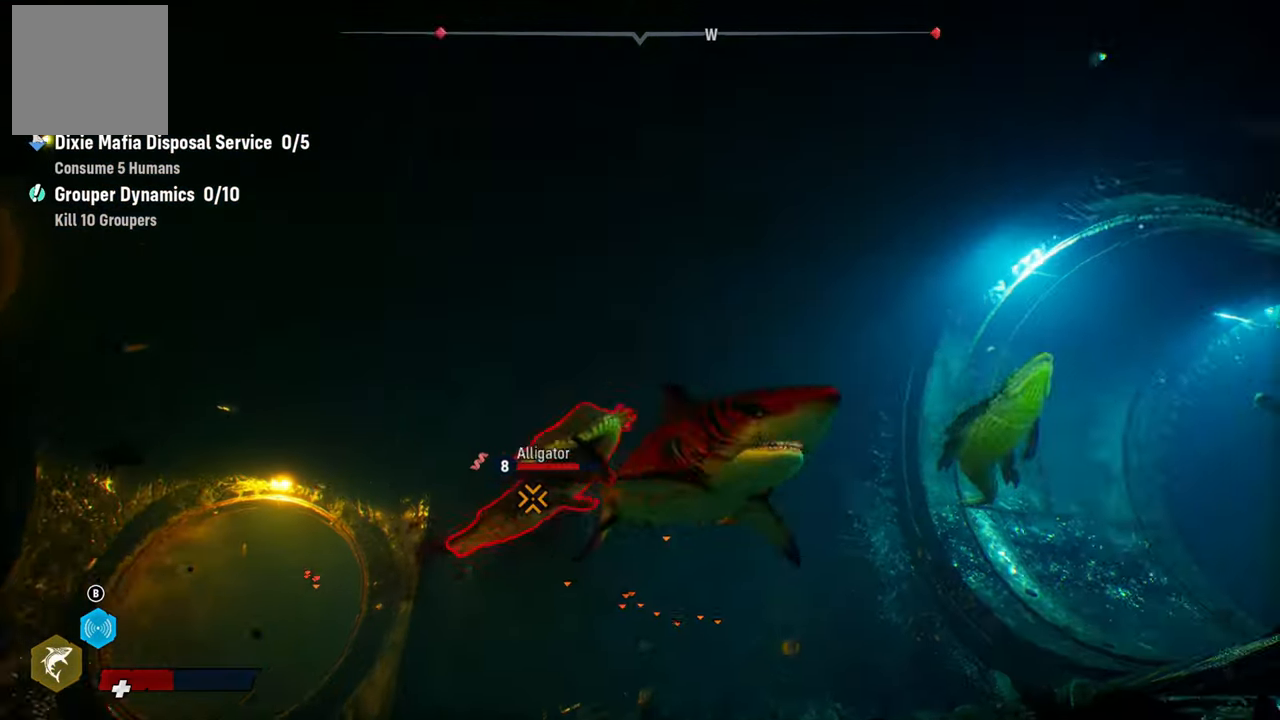
{"buttons": [], "left_stick": "left", "right_stick": "center", "events": [[140, "left_stick", "up"], [200, "left_stick", "left"], [220, "R2", "down"], [400, "R2", "up"]]}
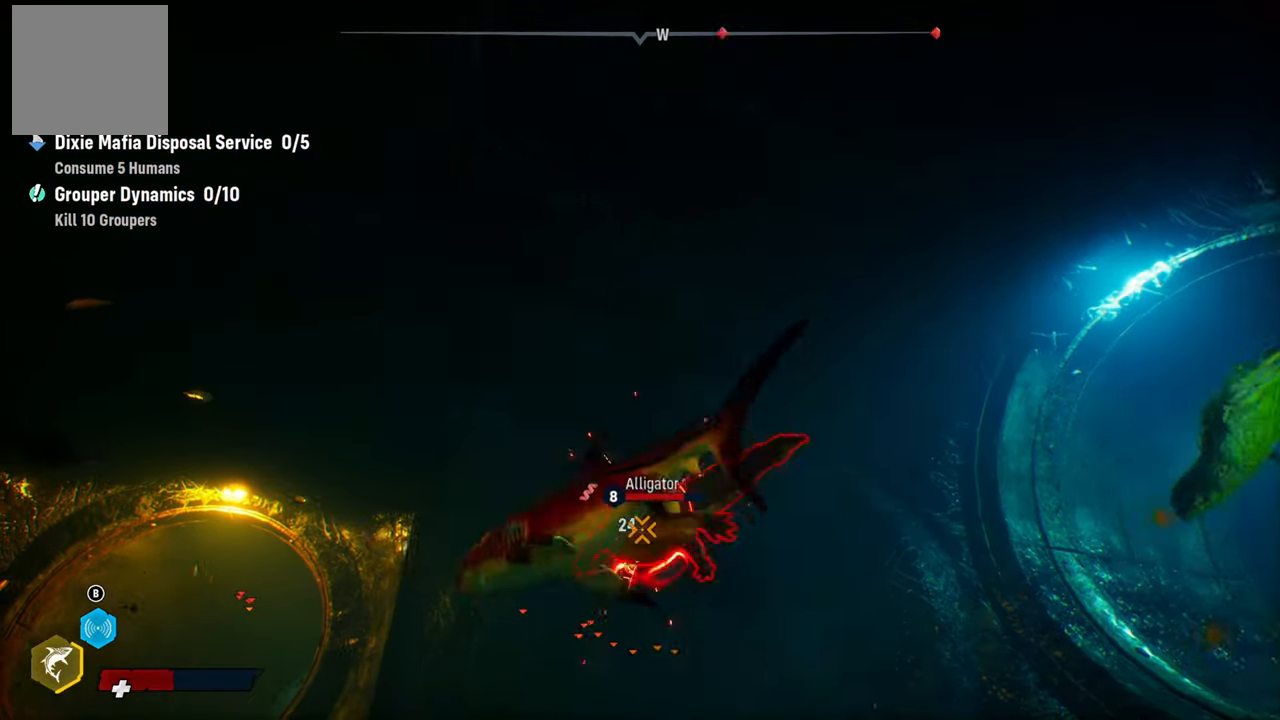
{"buttons": [], "left_stick": "down-right", "right_stick": "up-right", "events": [[100, "R3", "down"], [180, "R3", "up"], [200, "left_stick", "center"], [300, "left_stick", "down-right"], [380, "right_stick", "up-right"]]}
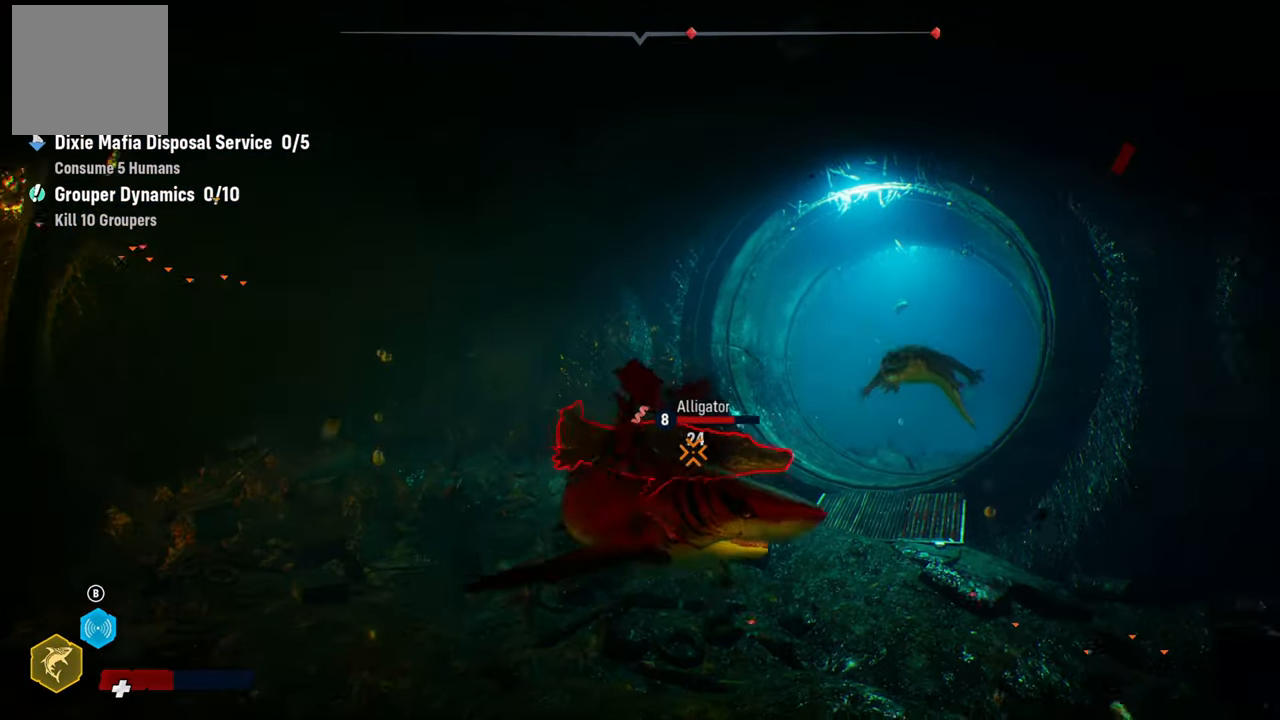
{"buttons": ["R2"], "left_stick": "up-left", "right_stick": "center", "events": [[40, "right_stick", "center"], [140, "R3", "down"], [240, "R3", "up"], [260, "left_stick", "center"], [320, "left_stick", "left"], [440, "R2", "down"], [460, "left_stick", "up-left"]]}
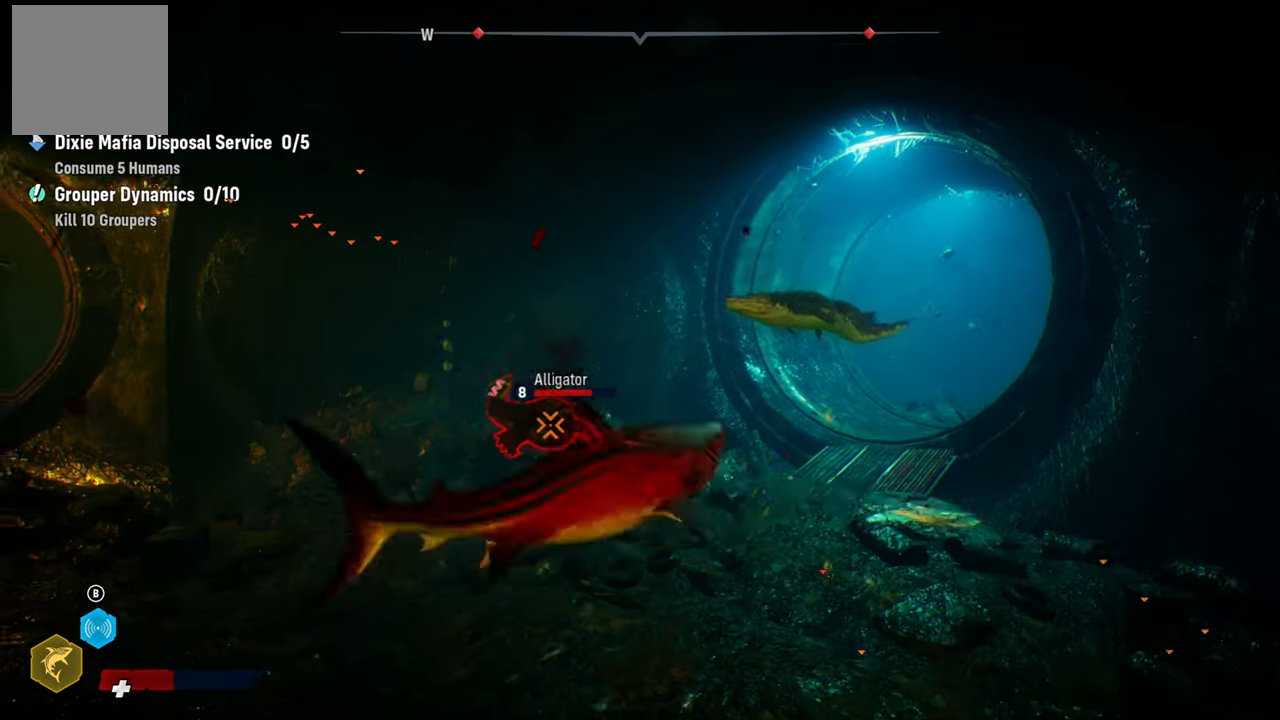
{"buttons": ["R2"], "left_stick": "left", "right_stick": "center", "events": [[120, "R2", "up"], [220, "R2", "down"], [360, "R2", "up"], [420, "R2", "down"], [440, "left_stick", "left"]]}
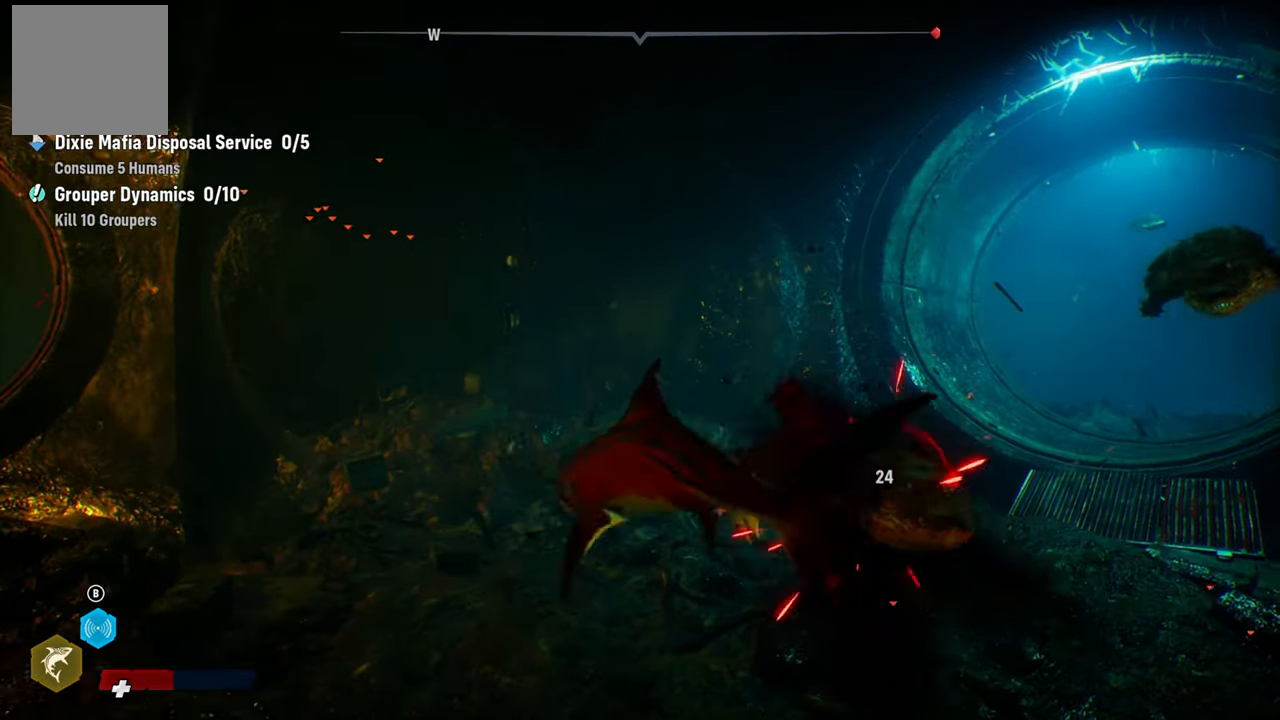
{"buttons": [], "left_stick": "left", "right_stick": "center", "events": [[80, "R2", "up"], [180, "R2", "down"], [360, "R2", "up"]]}
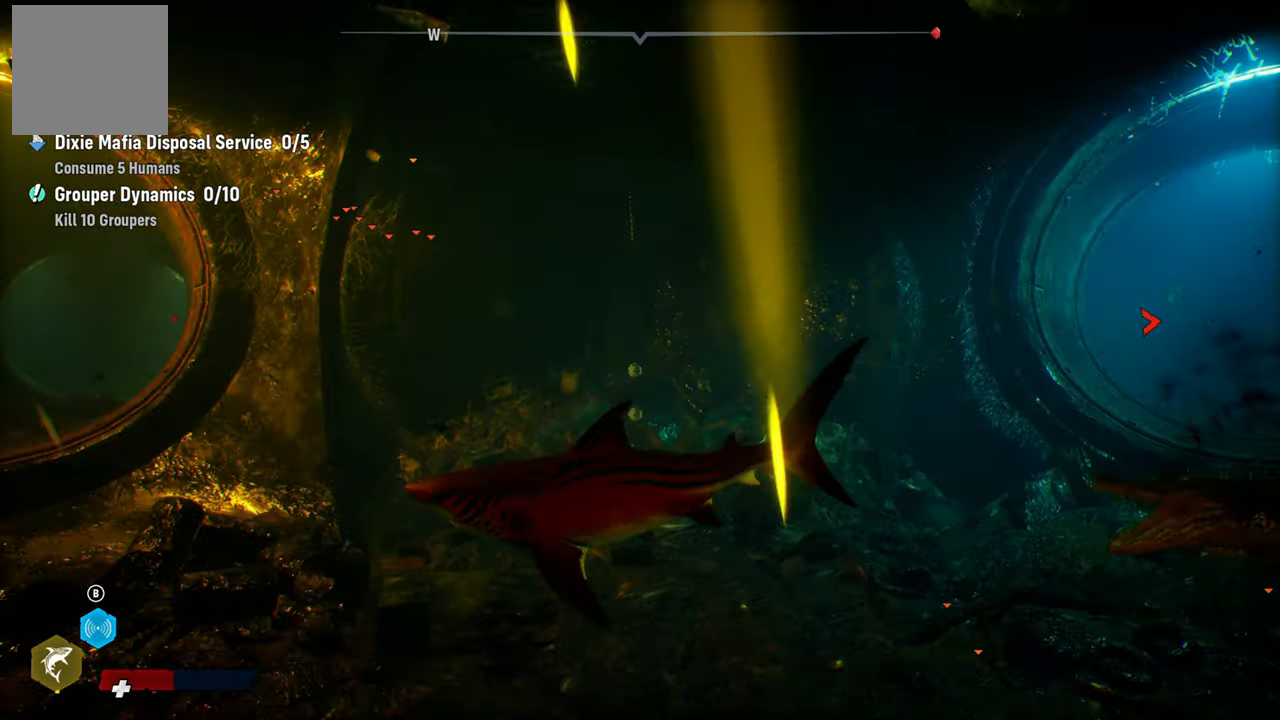
{"buttons": ["L2", "R1"], "left_stick": "left", "right_stick": "center", "events": [[80, "L2", "down"], [420, "R1", "down"]]}
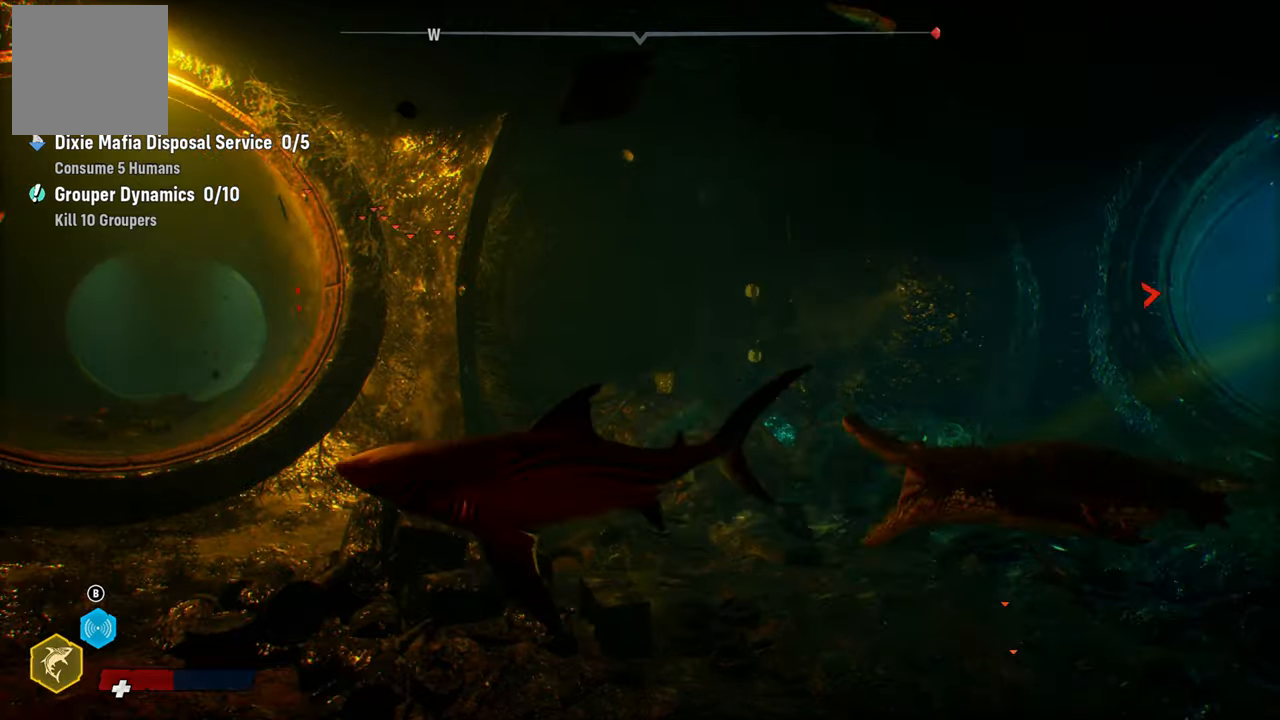
{"buttons": ["R2"], "left_stick": "up", "right_stick": "center", "events": [[160, "R1", "up"], [380, "R2", "down"], [440, "L2", "up"], [460, "left_stick", "up"]]}
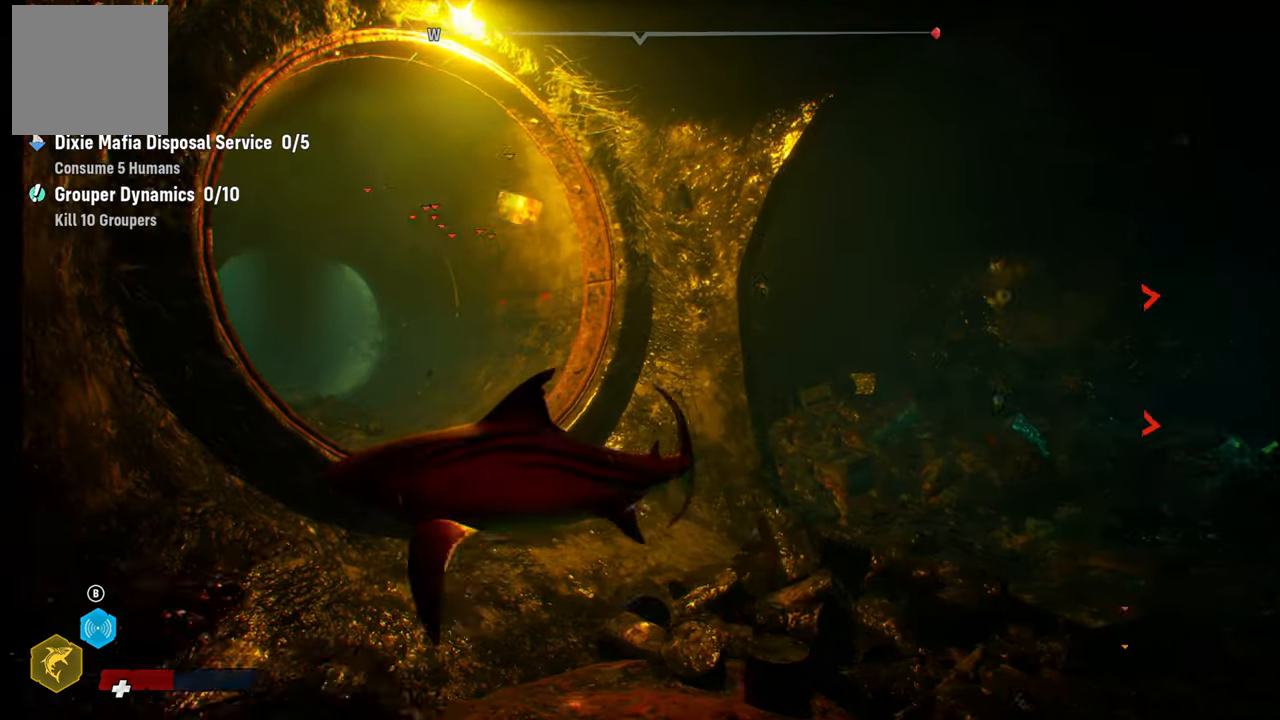
{"buttons": [], "left_stick": "up", "right_stick": "center", "events": [[80, "R2", "up"]]}
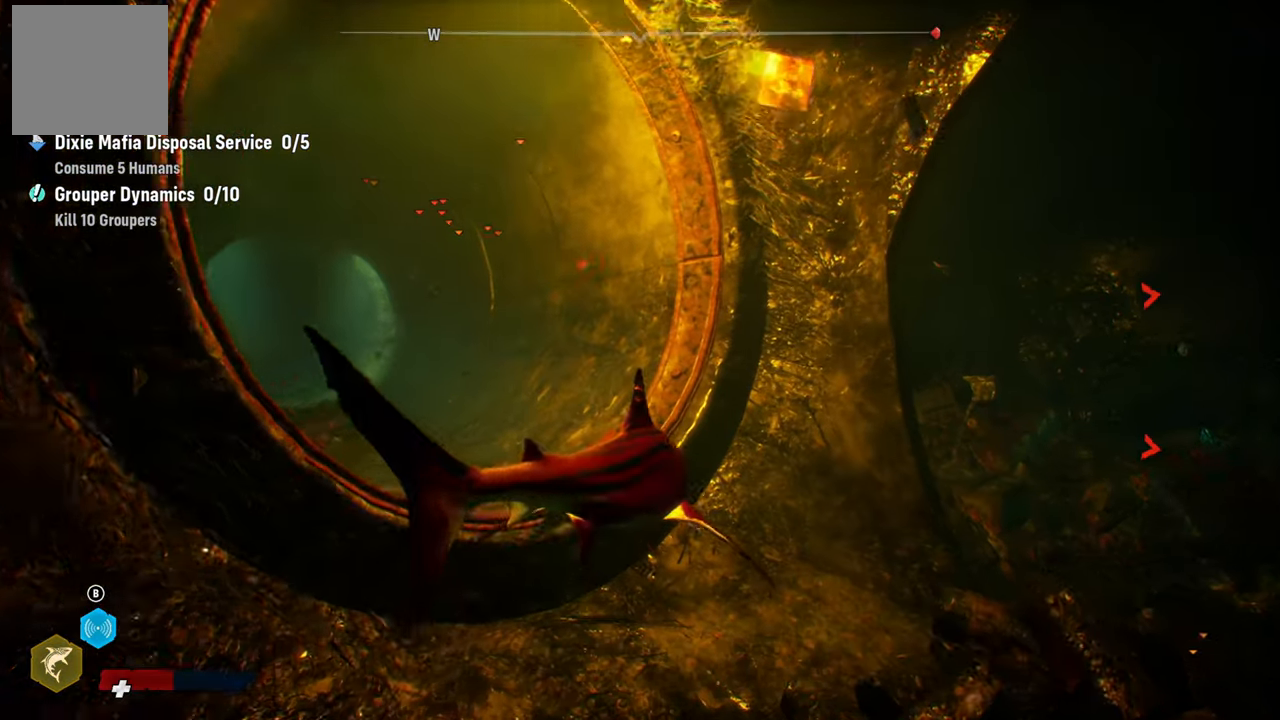
{"buttons": [], "left_stick": "up-left", "right_stick": "center", "events": [[80, "R1", "down"], [120, "left_stick", "up-left"], [240, "R1", "up"]]}
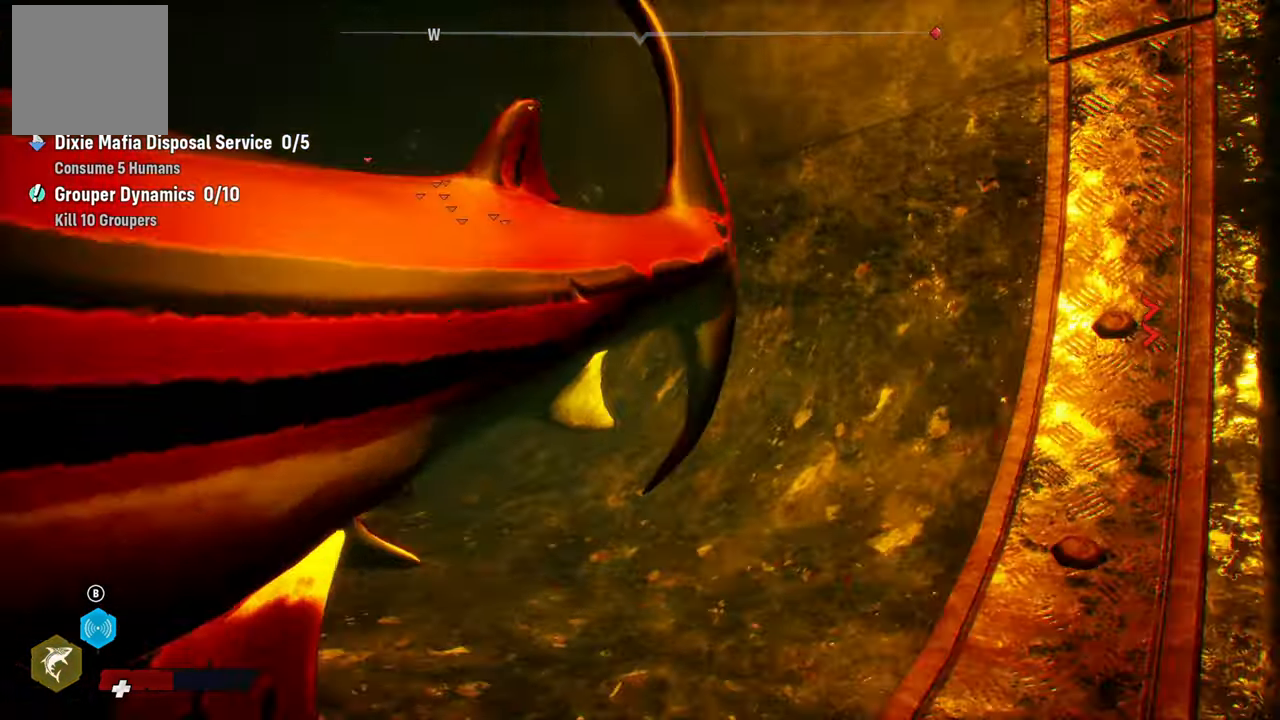
{"buttons": ["L2", "R1"], "left_stick": "up", "right_stick": "center", "events": [[60, "left_stick", "up"], [440, "R1", "down"], [500, "L2", "down"]]}
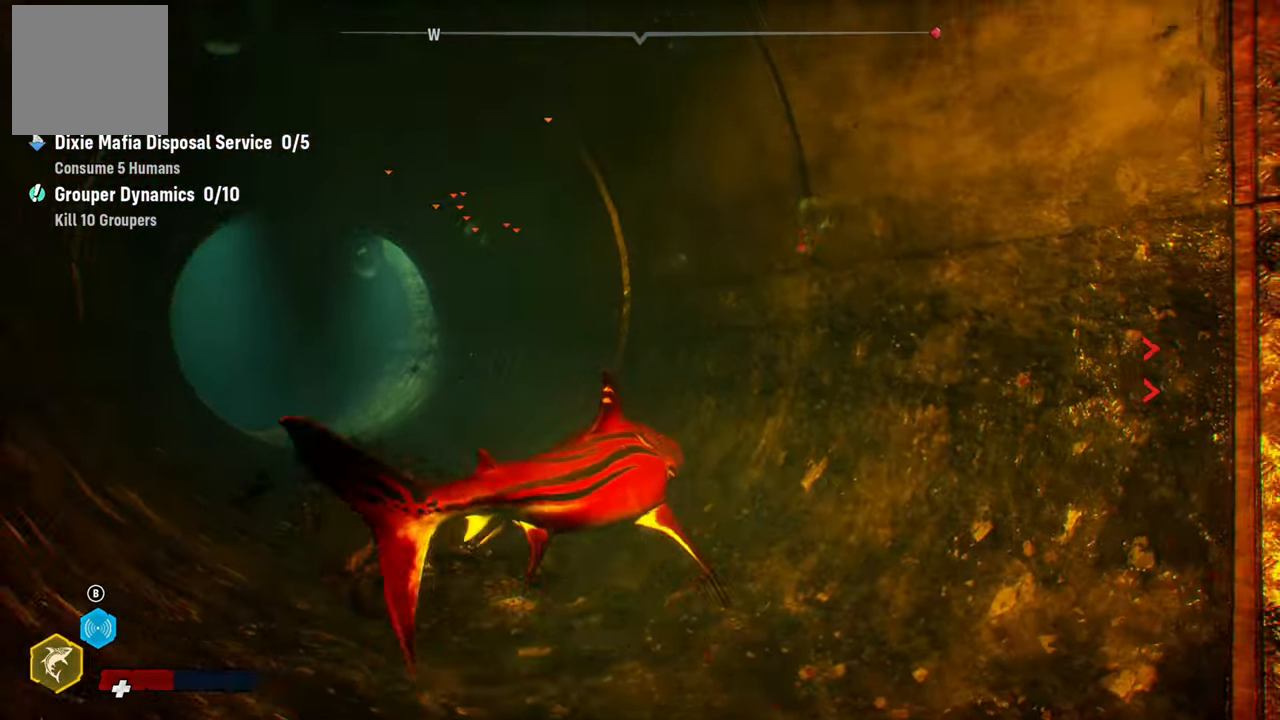
{"buttons": ["L2"], "left_stick": "up-left", "right_stick": "center", "events": [[100, "R1", "up"], [300, "left_stick", "up-left"]]}
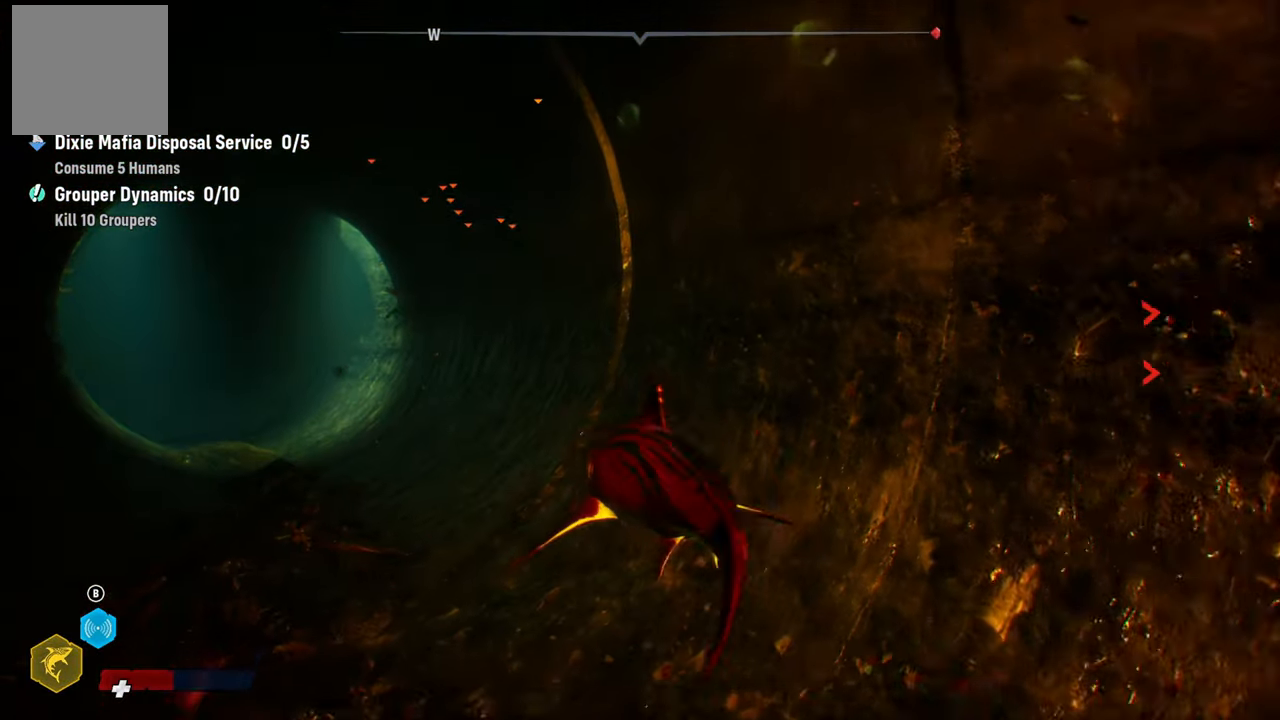
{"buttons": [], "left_stick": "up-left", "right_stick": "center", "events": [[40, "right_stick", "left"], [240, "L2", "up"], [280, "right_stick", "center"]]}
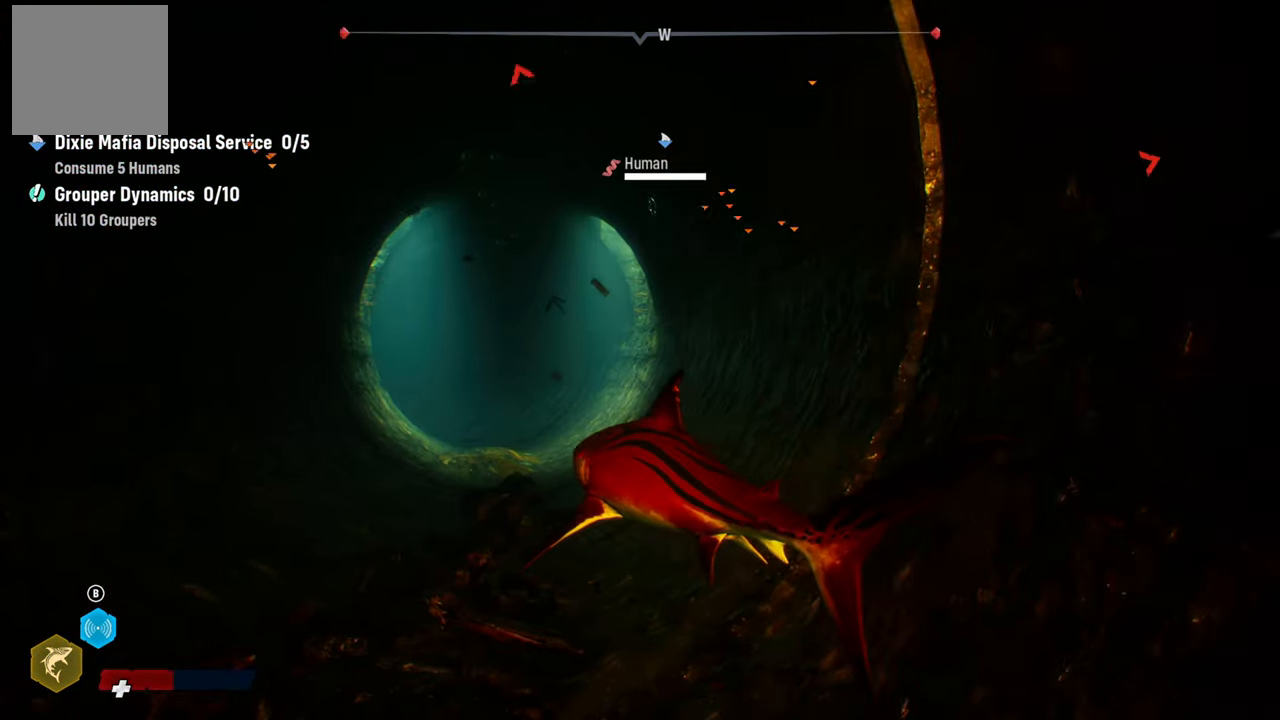
{"buttons": ["L2"], "left_stick": "up-left", "right_stick": "center", "events": [[140, "L2", "down"]]}